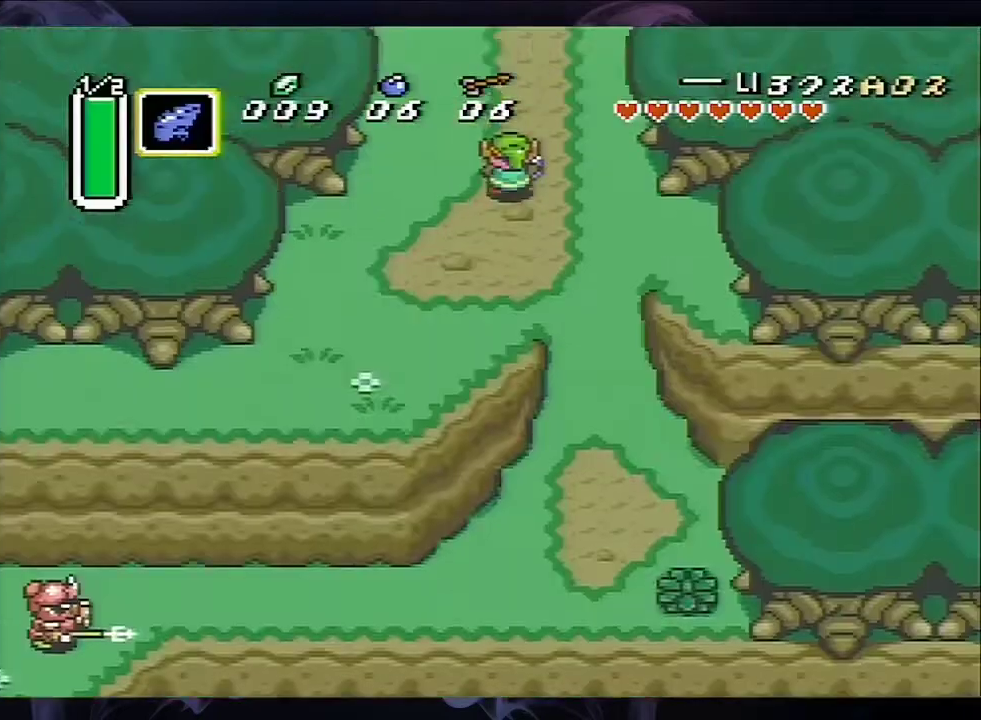
Gameplay with a controller (Nintendo layout); each line is a JSON object with the inputs held at the frame after it (dt_ms = milliseconds from this image to that frame). "events" lists button and stick changes between this image and that frame as [ms after this image, input, new state], when the widget could be followed in between. Not read: L3 R1 R3.
{"dt_ms": 700, "buttons": ["DPAD_UP", "DPAD_LEFT"], "events": []}
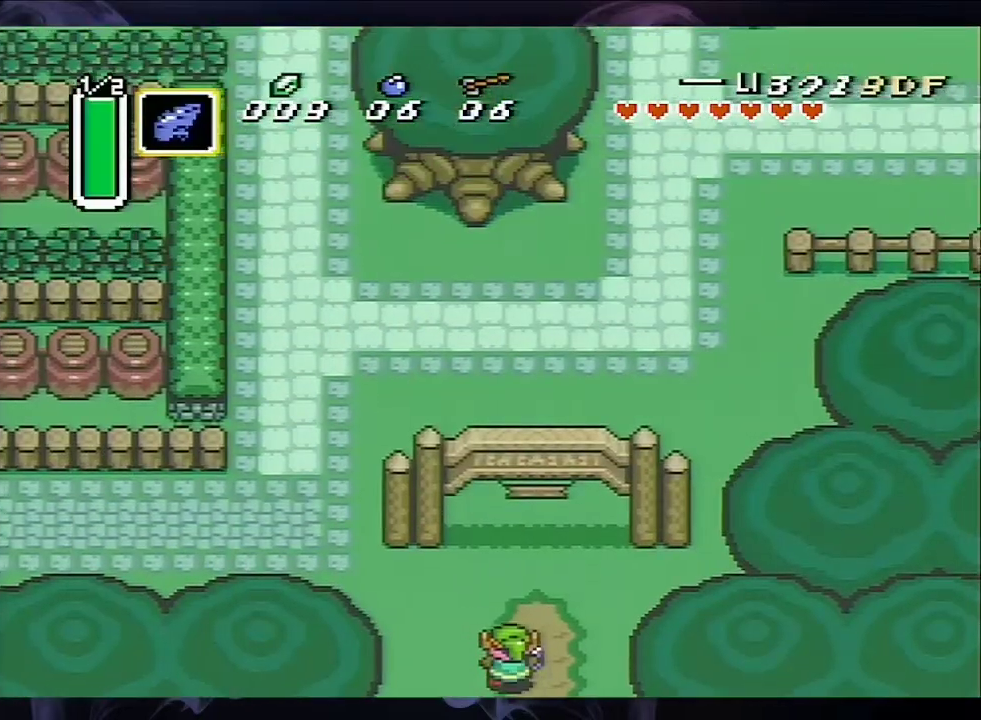
{"dt_ms": 500, "buttons": ["DPAD_UP", "DPAD_LEFT"], "events": []}
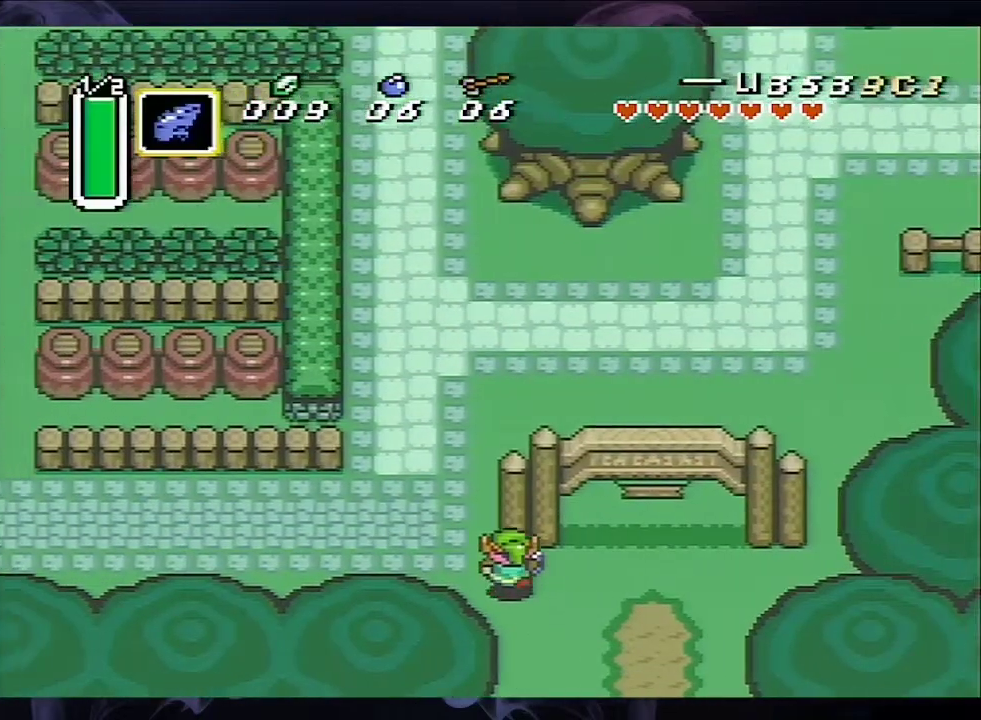
{"dt_ms": 500, "buttons": ["A", "DPAD_UP"], "events": [[400, "A", "down"], [467, "DPAD_LEFT", "up"]]}
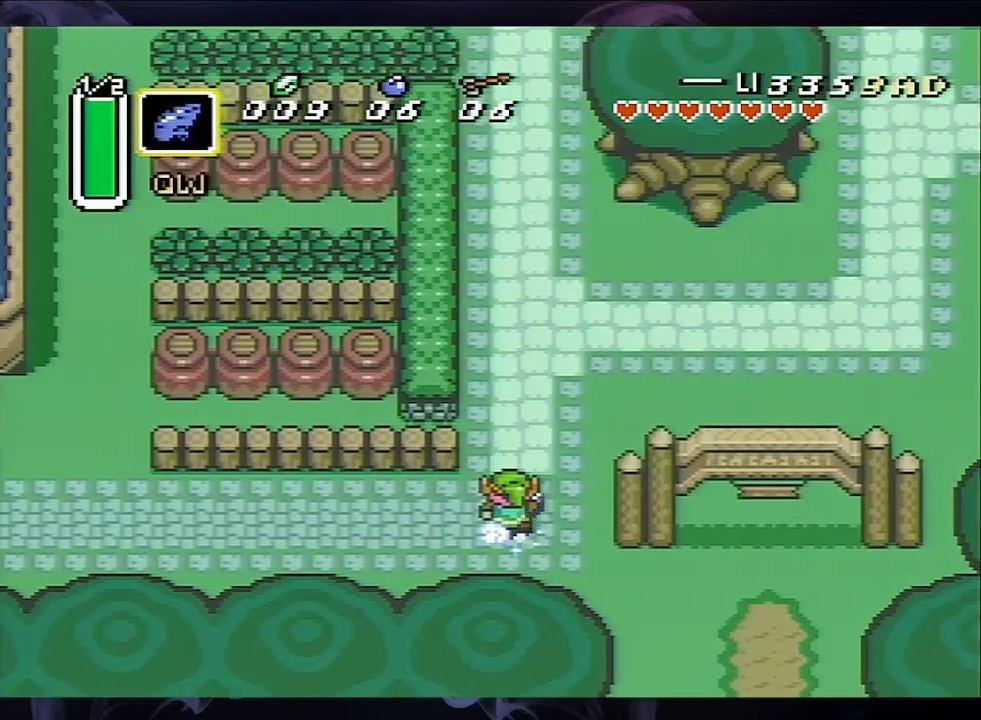
{"dt_ms": 500, "buttons": ["A"], "events": [[67, "DPAD_UP", "up"]]}
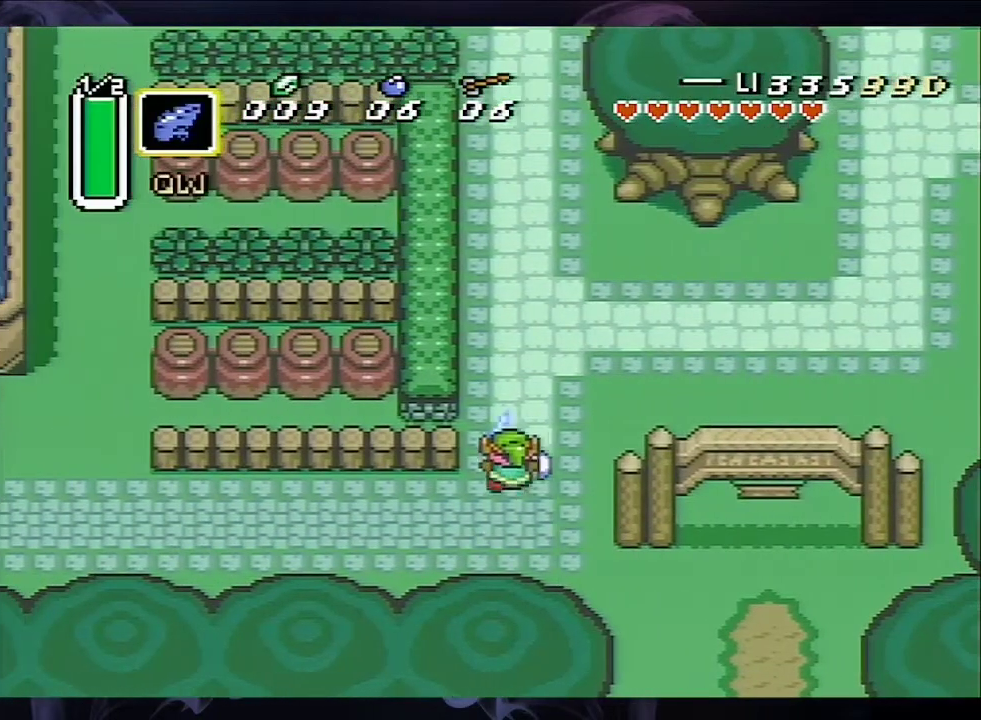
{"dt_ms": 500, "buttons": ["A"], "events": []}
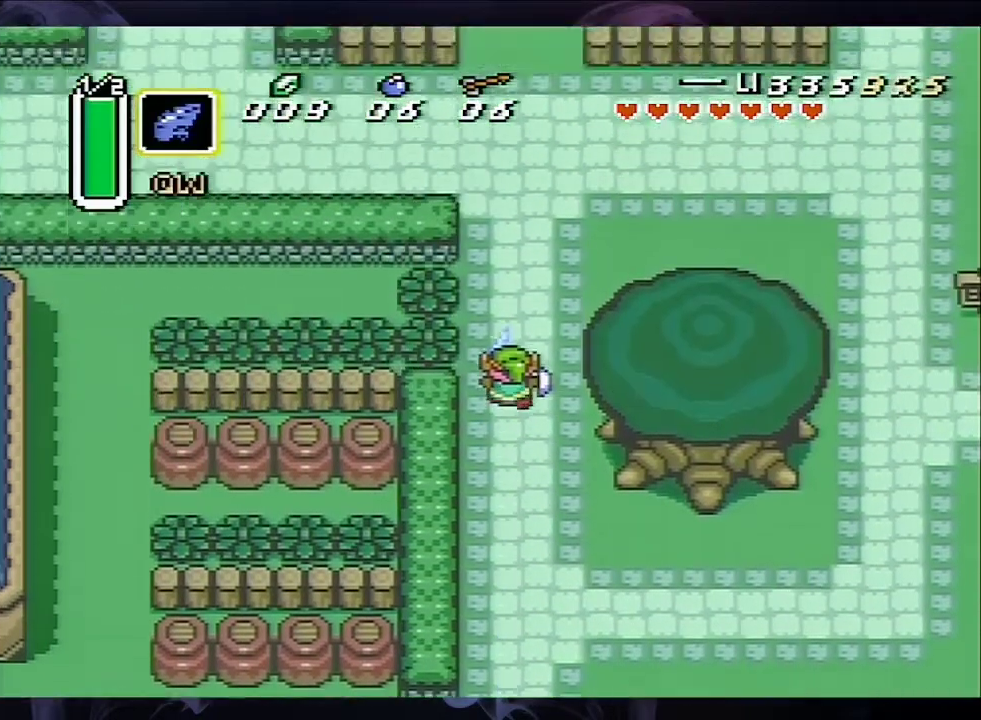
{"dt_ms": 500, "buttons": ["A"], "events": [[300, "A", "up"], [300, "DPAD_LEFT", "down"], [367, "A", "down"], [367, "DPAD_LEFT", "up"]]}
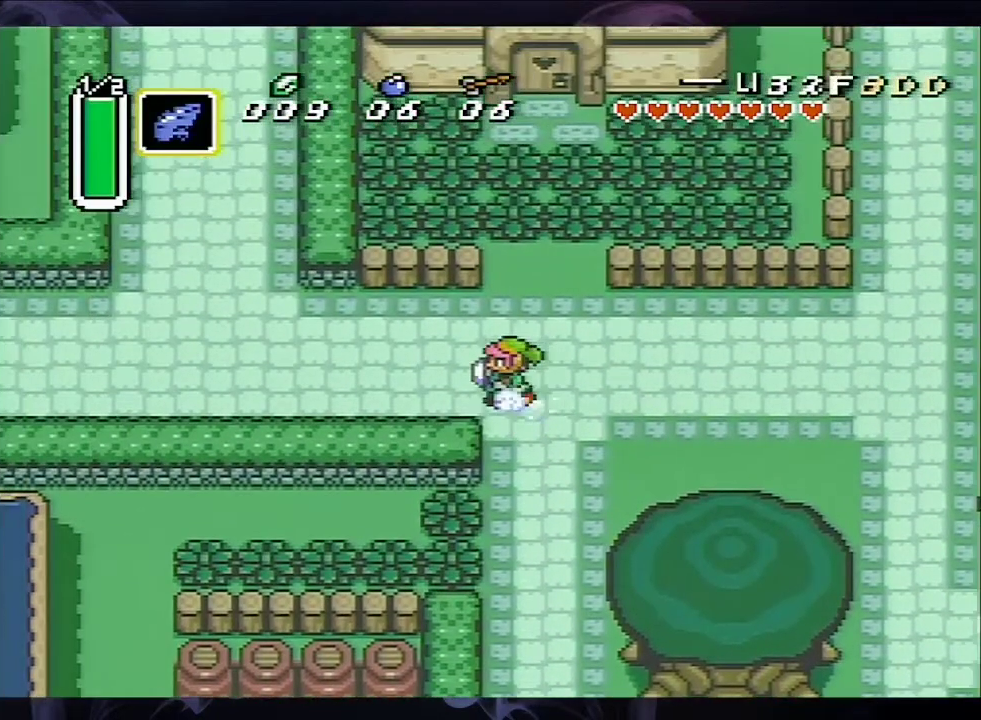
{"dt_ms": 500, "buttons": ["A"], "events": []}
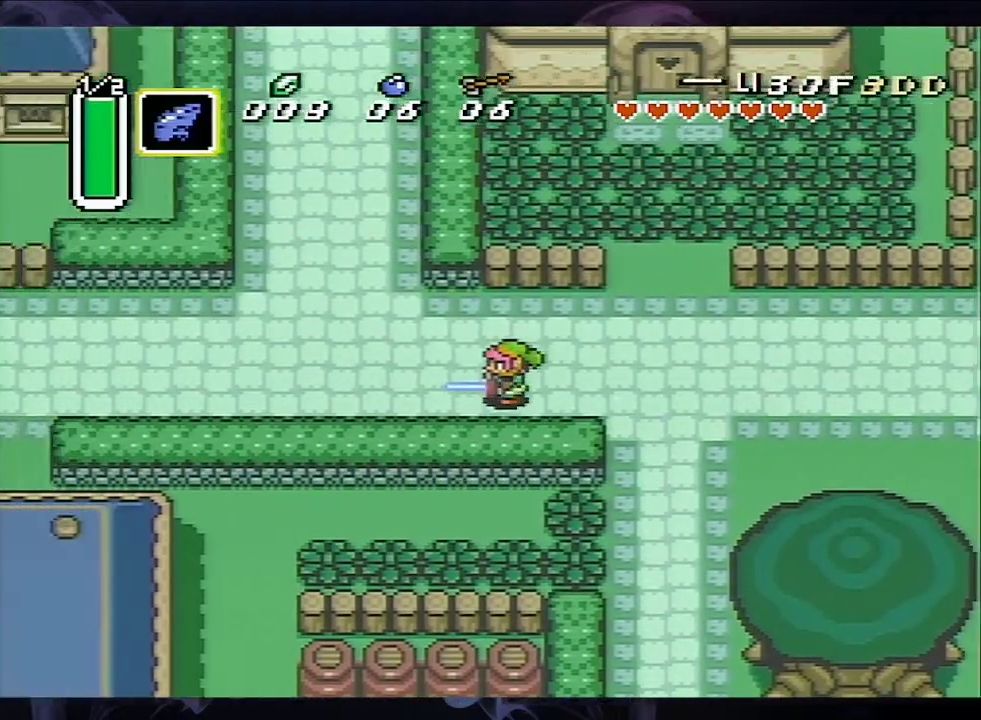
{"dt_ms": 500, "buttons": ["A"], "events": []}
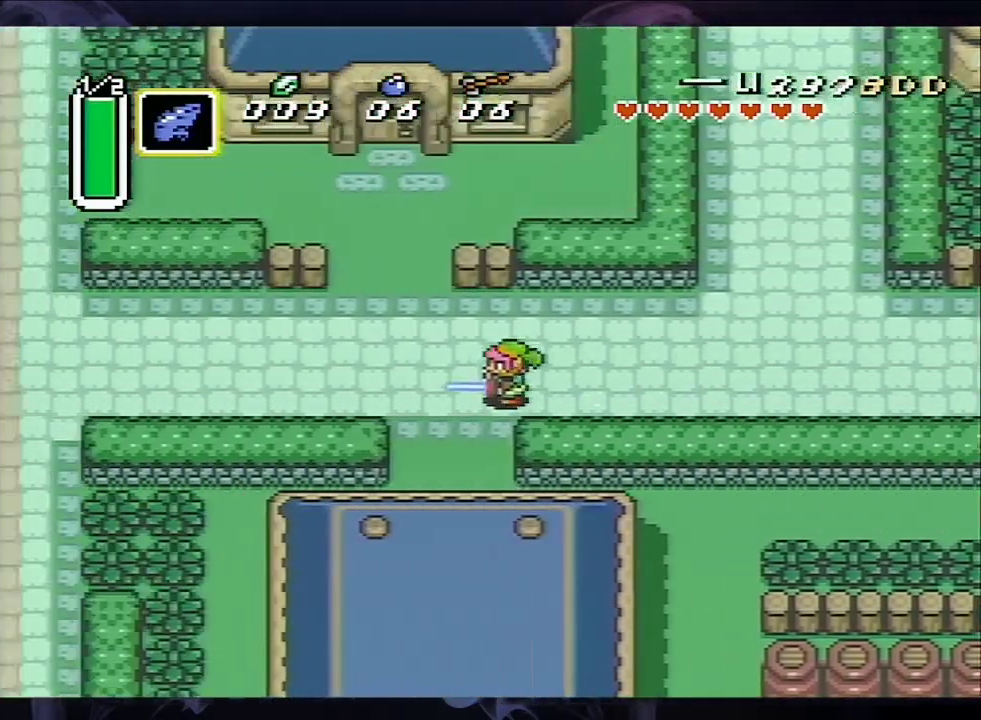
{"dt_ms": 500, "buttons": ["DPAD_DOWN"], "events": [[100, "A", "up"], [100, "DPAD_DOWN", "down"]]}
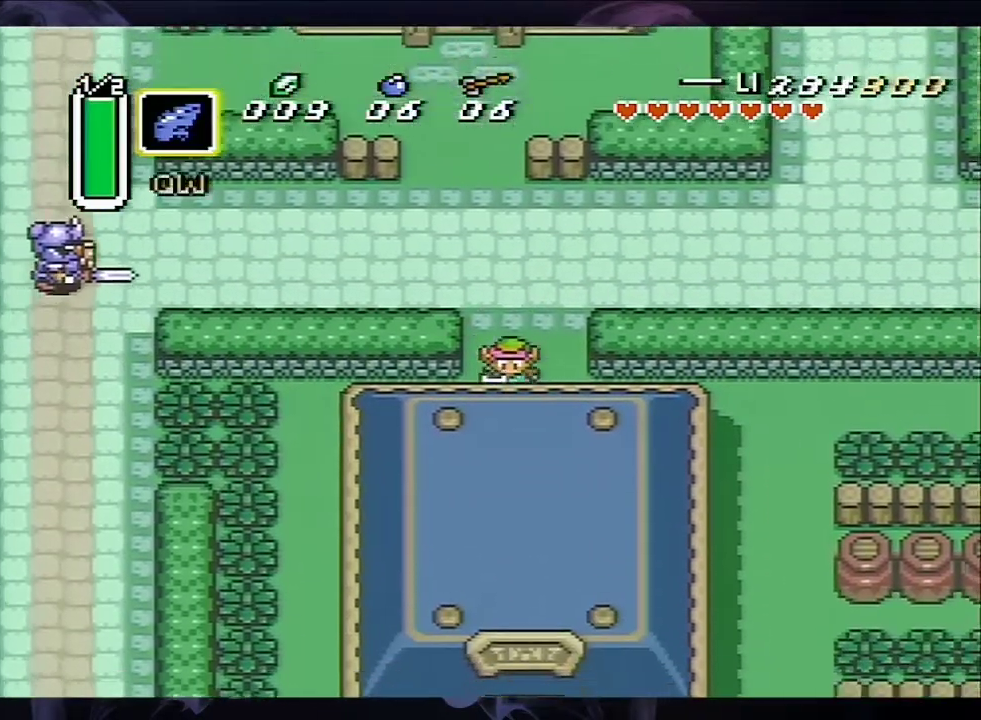
{"dt_ms": 500, "buttons": ["DPAD_DOWN"], "events": []}
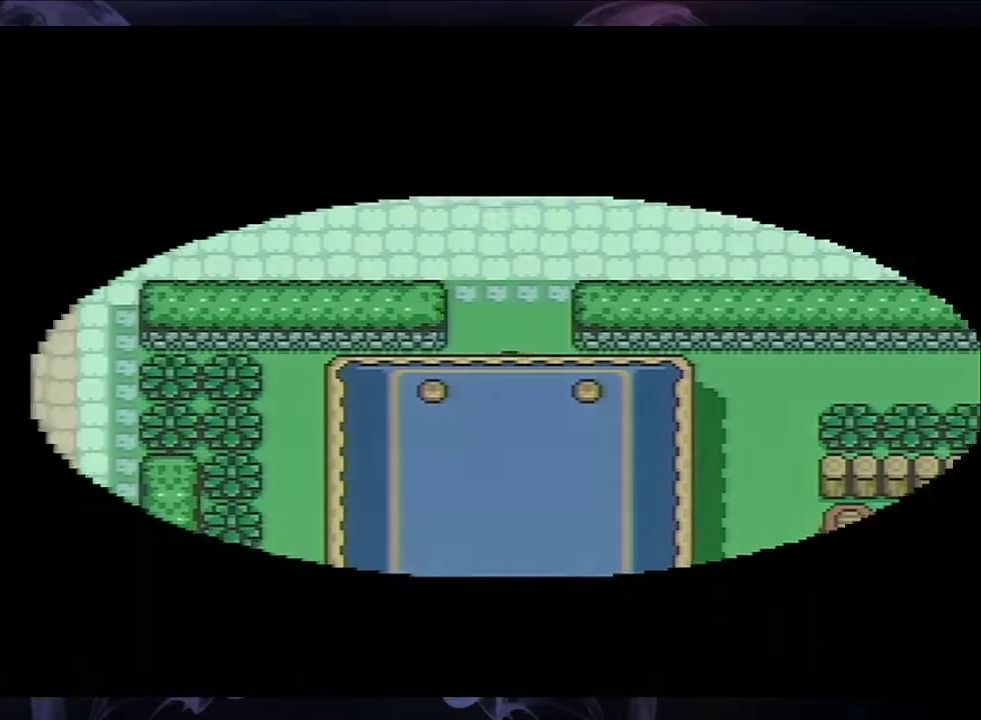
{"dt_ms": 500, "buttons": [], "events": [[200, "DPAD_DOWN", "up"]]}
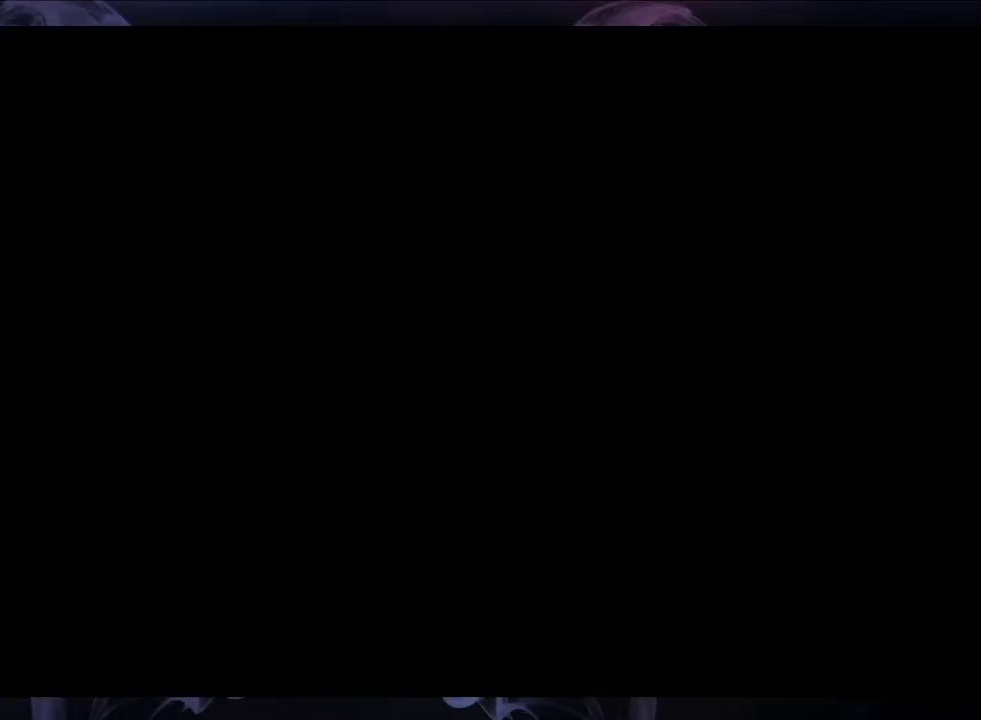
{"dt_ms": 500, "buttons": [], "events": []}
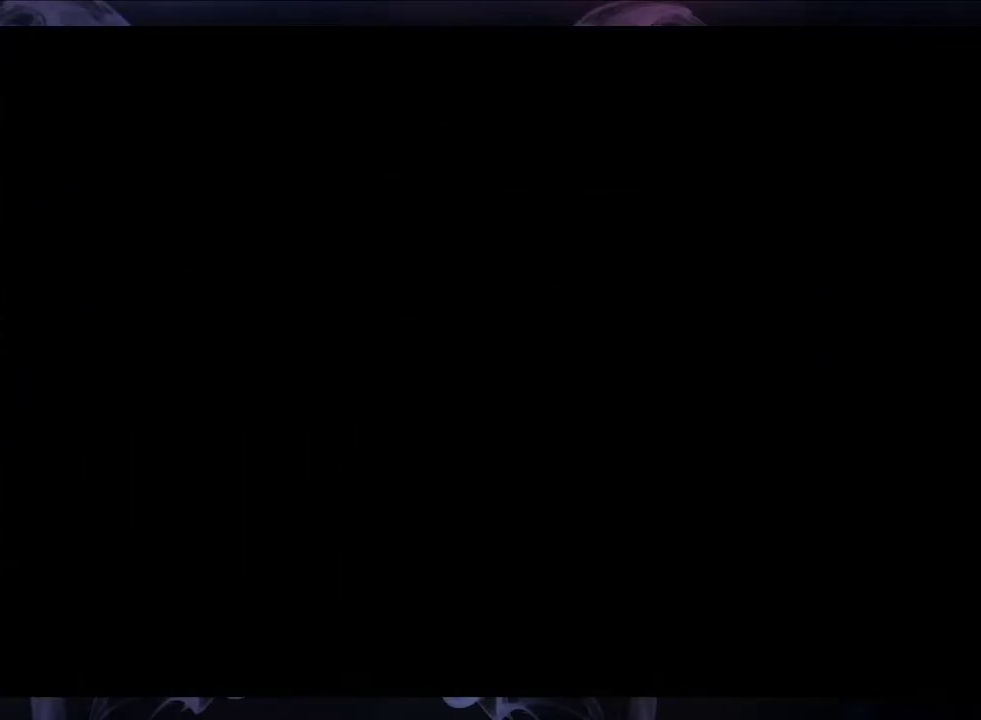
{"dt_ms": 500, "buttons": [], "events": []}
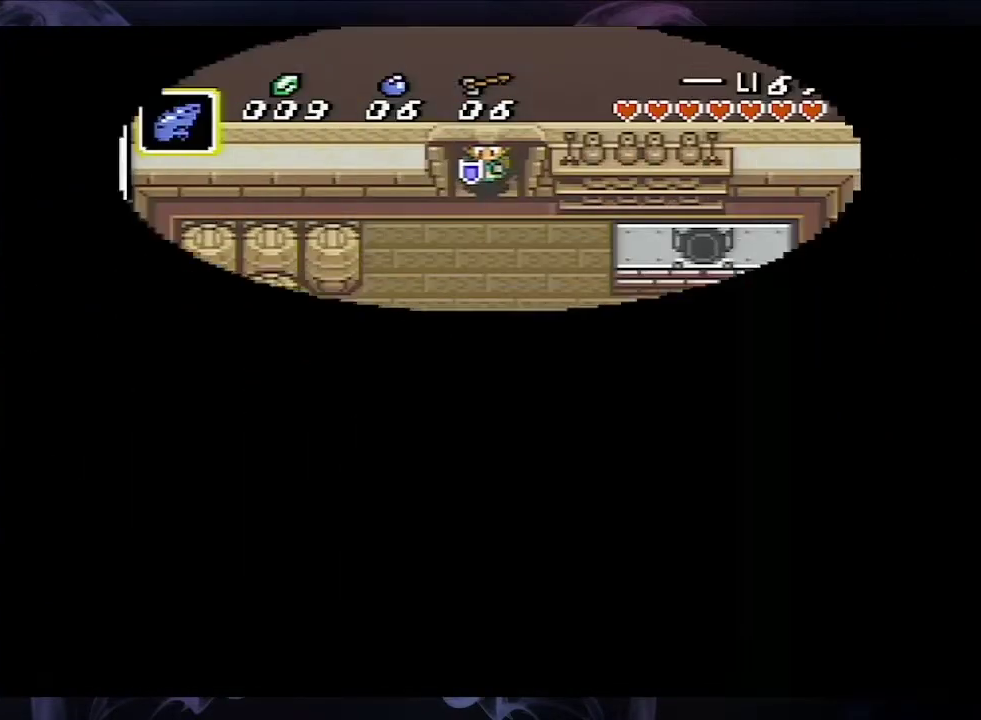
{"dt_ms": 500, "buttons": ["DPAD_DOWN"], "events": [[33, "DPAD_DOWN", "down"]]}
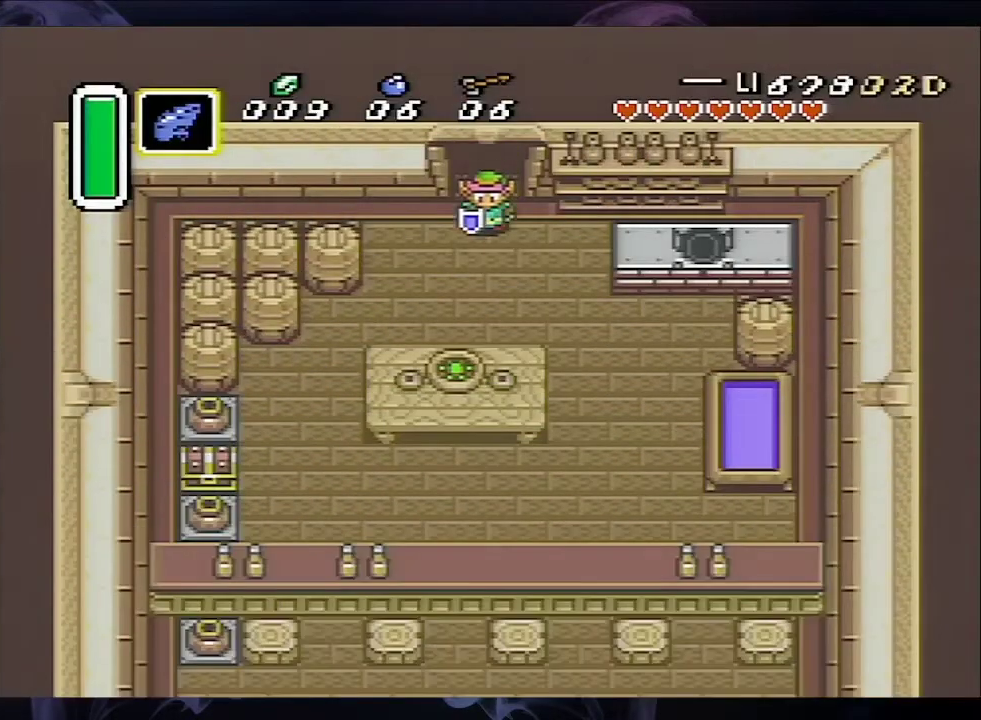
{"dt_ms": 500, "buttons": ["DPAD_DOWN", "DPAD_LEFT"], "events": [[100, "DPAD_LEFT", "down"]]}
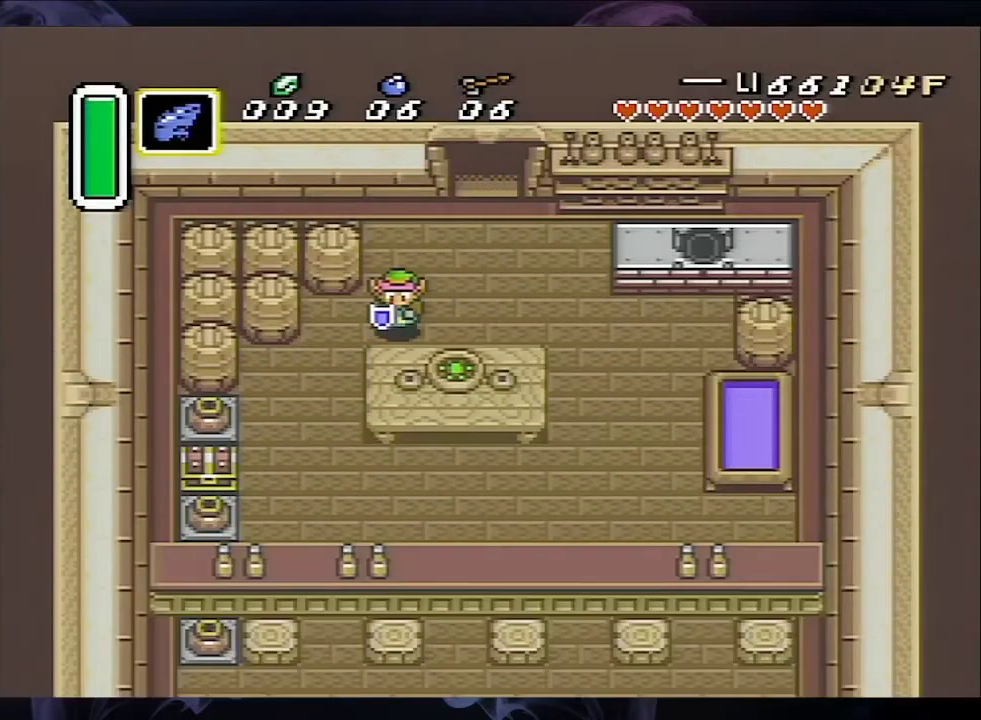
{"dt_ms": 500, "buttons": ["DPAD_DOWN", "DPAD_LEFT"], "events": []}
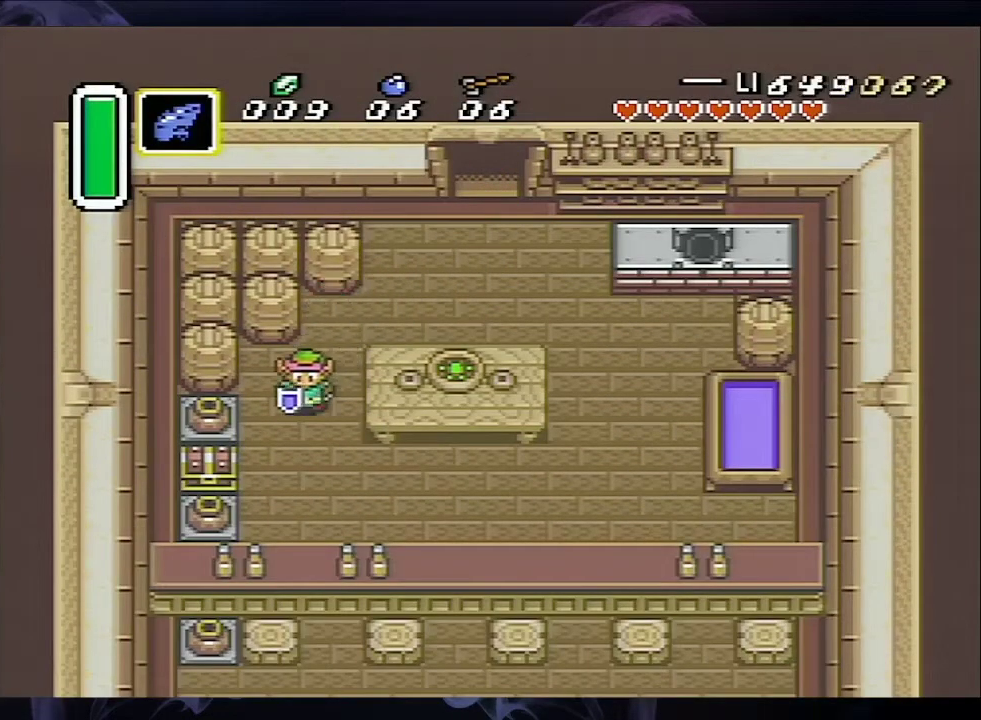
{"dt_ms": 500, "buttons": ["A", "DPAD_LEFT"], "events": [[467, "DPAD_DOWN", "up"], [500, "A", "down"]]}